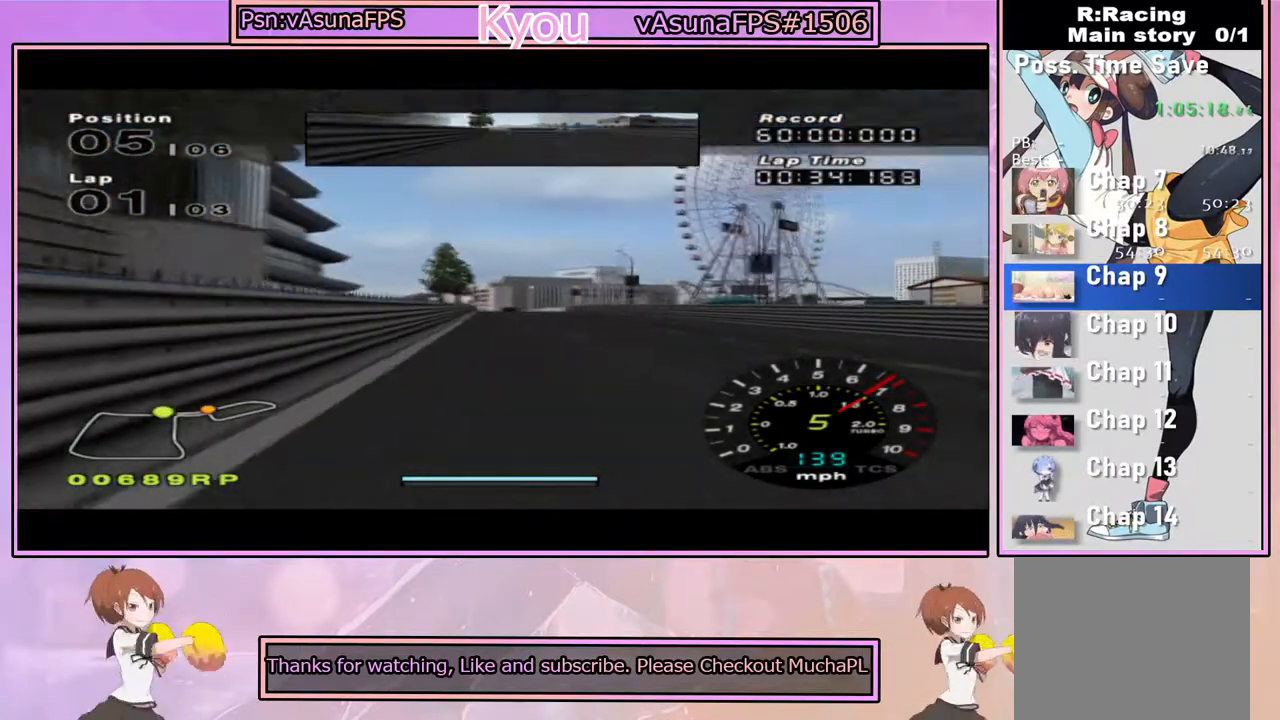
Gameplay with a controller (PlayStation layout); each line is a JSON object with the inputs held at the frame after it (dt_ms = milliseconds from this image to that frame). "events" lists button and stick changes between this image and that frame as [ms after this image, input, new state], when the widget could be followed in between.
{"dt_ms": 500, "buttons": ["CROSS"], "left_stick": "center", "right_stick": "center", "events": []}
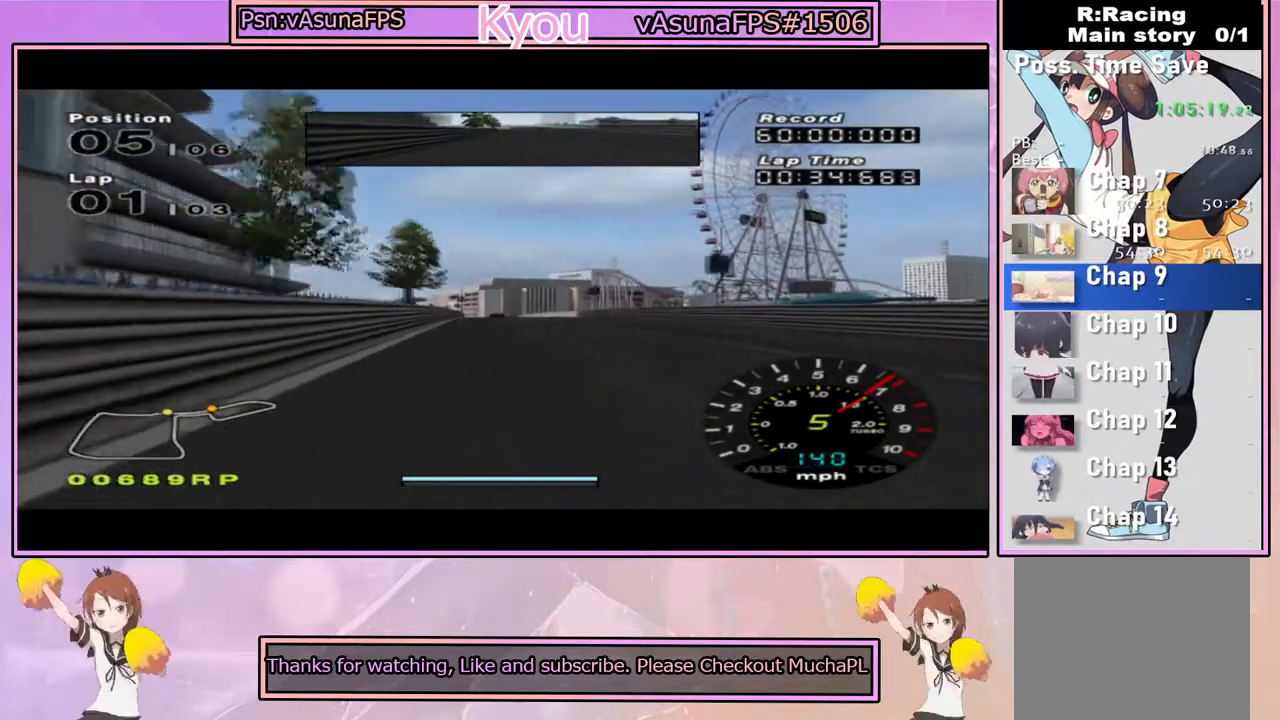
{"dt_ms": 500, "buttons": ["CROSS"], "left_stick": "center", "right_stick": "center", "events": []}
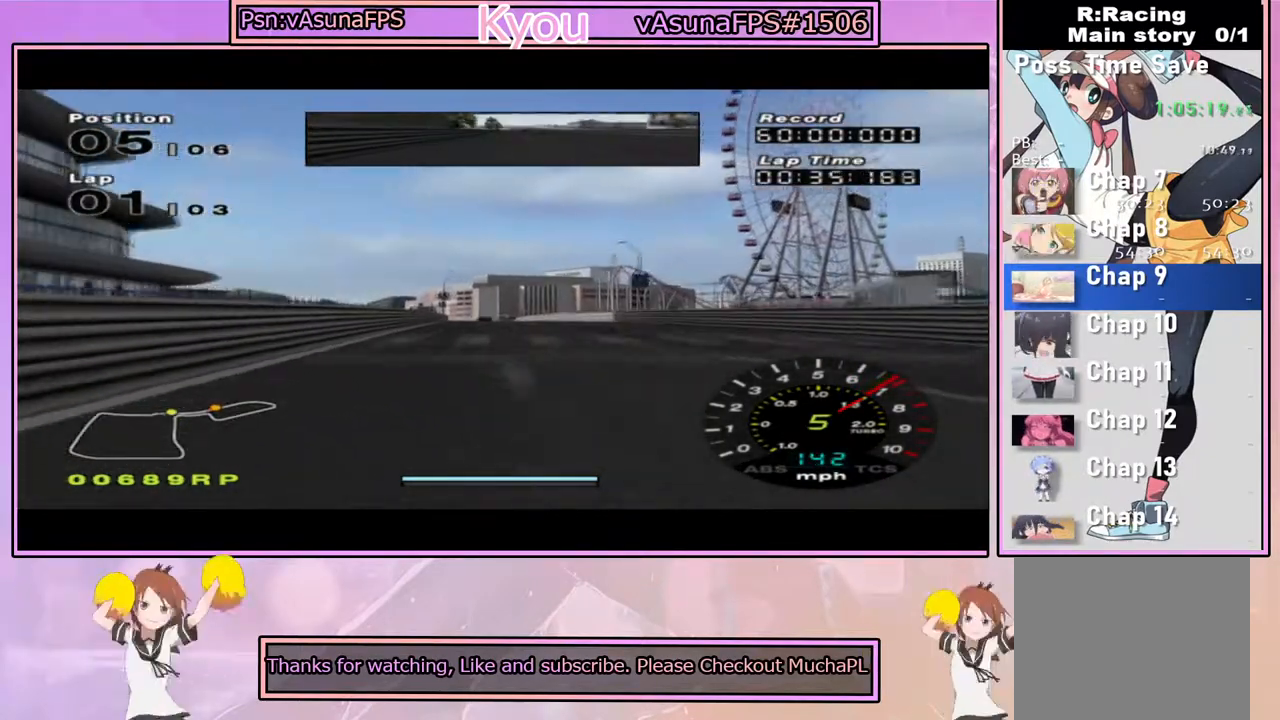
{"dt_ms": 500, "buttons": ["CROSS"], "left_stick": "center", "right_stick": "center", "events": []}
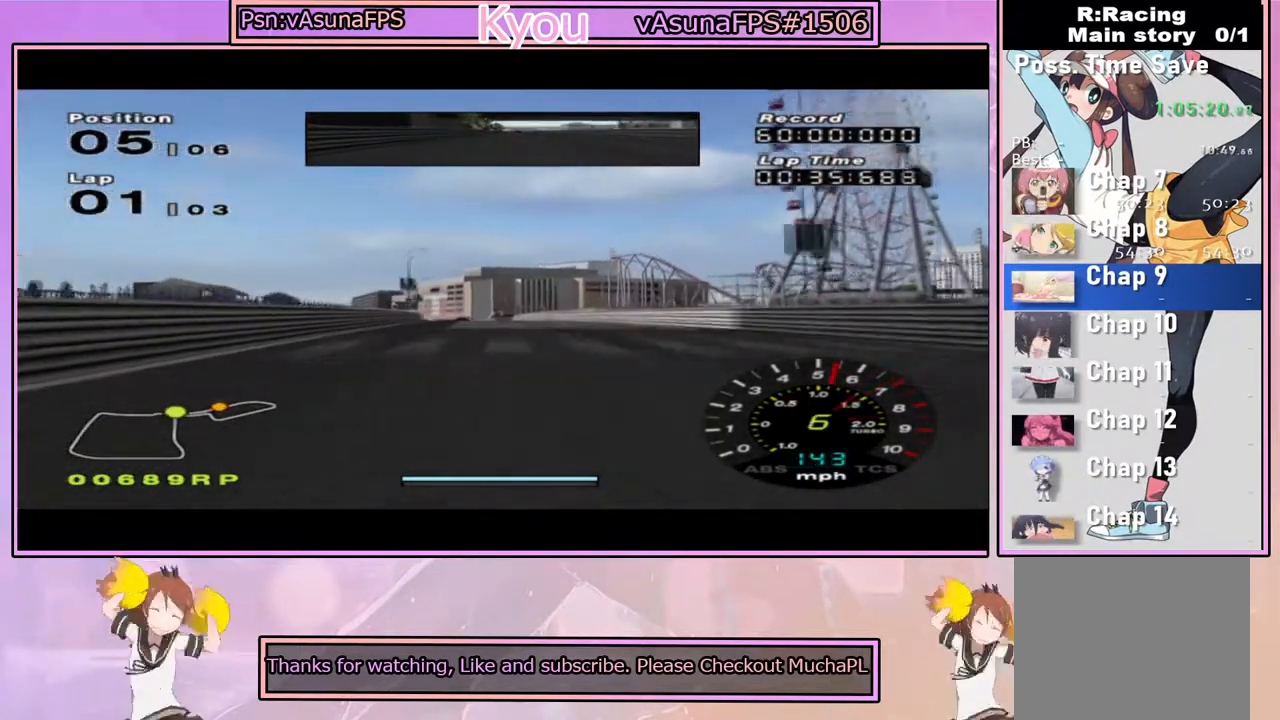
{"dt_ms": 500, "buttons": ["CROSS"], "left_stick": "center", "right_stick": "center", "events": [[167, "left_stick", "left"], [350, "left_stick", "center"]]}
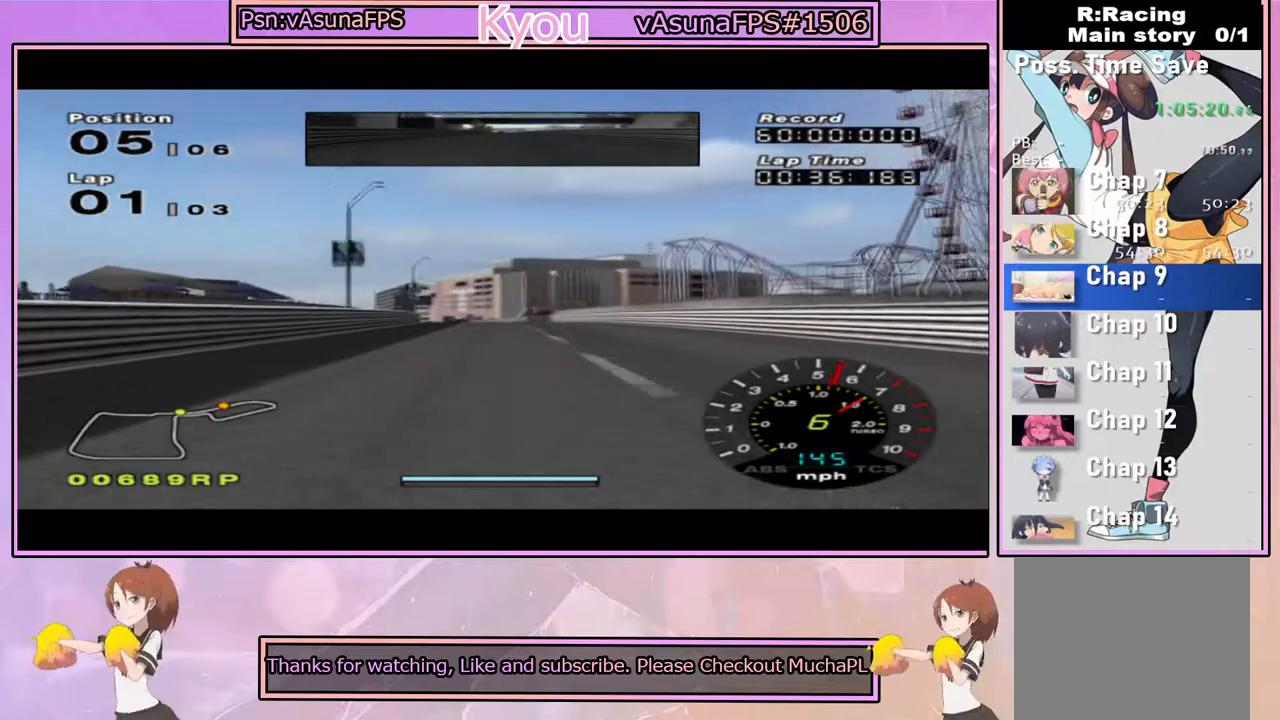
{"dt_ms": 1000, "buttons": ["CROSS"], "left_stick": "center", "right_stick": "center", "events": [[367, "left_stick", "left"], [517, "left_stick", "center"], [800, "left_stick", "left"], [967, "left_stick", "center"]]}
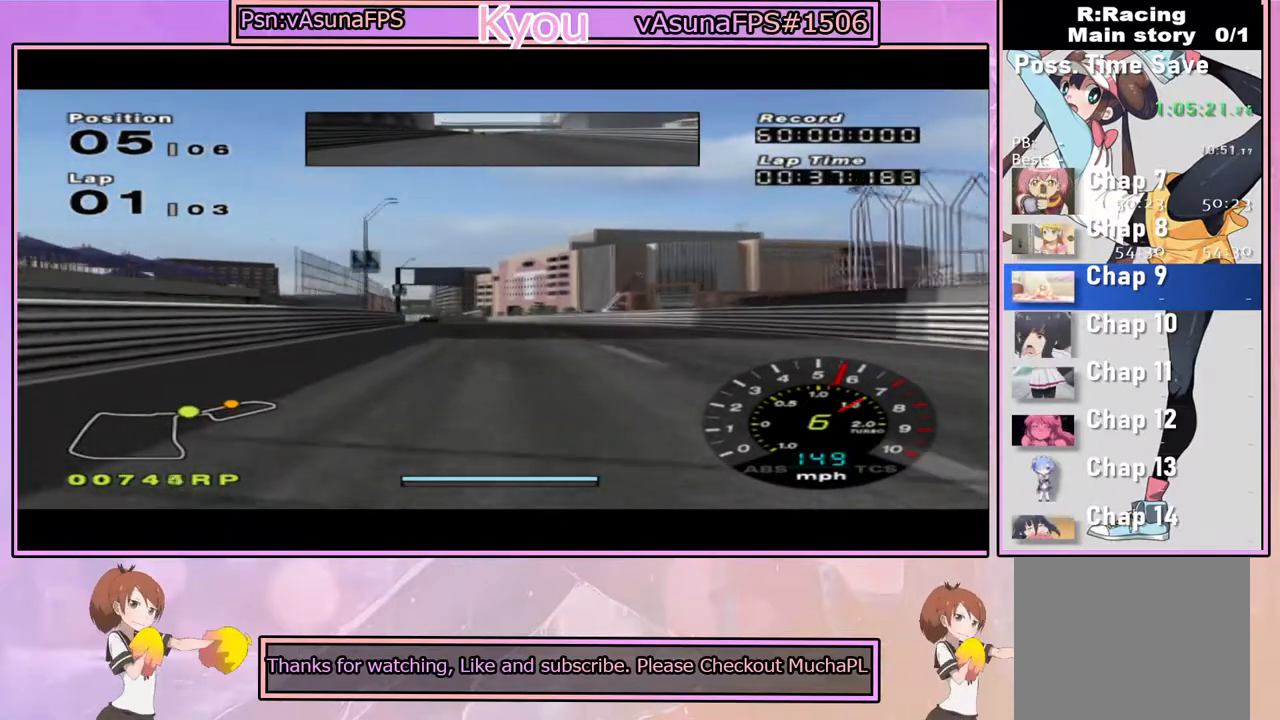
{"dt_ms": 500, "buttons": ["CROSS"], "left_stick": "center", "right_stick": "center", "events": [[267, "left_stick", "left"], [483, "left_stick", "center"]]}
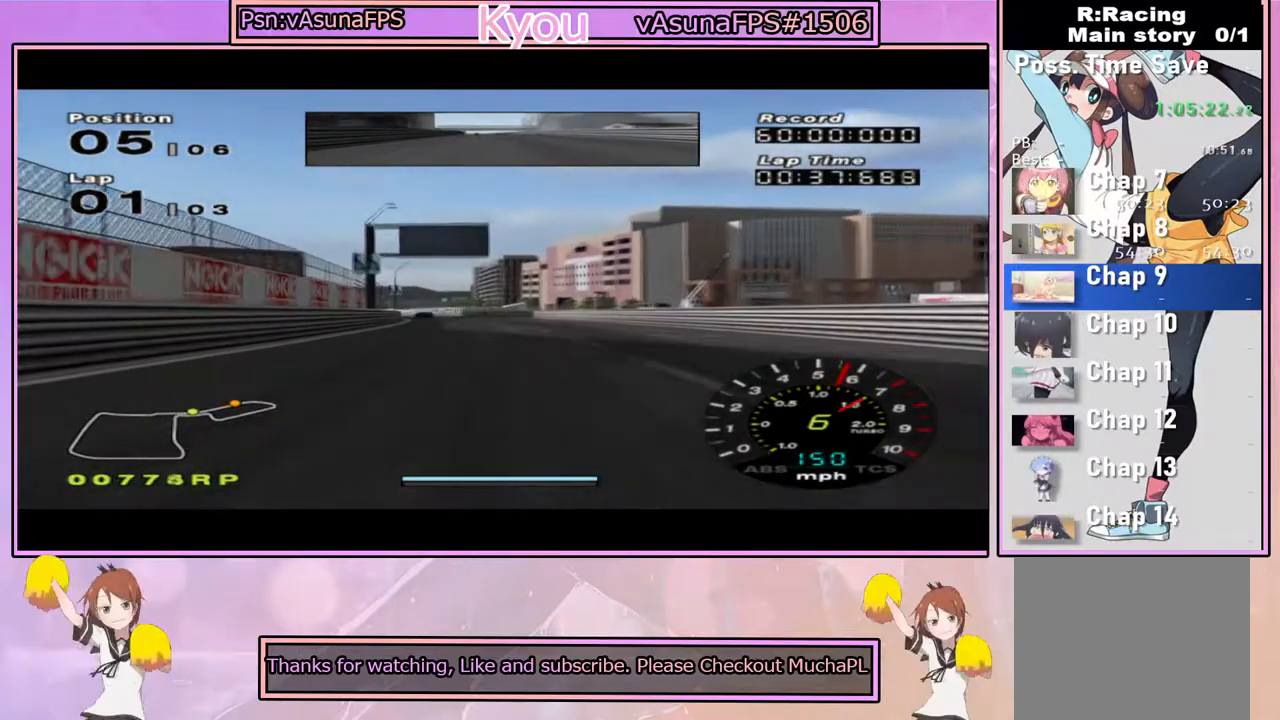
{"dt_ms": 500, "buttons": ["CROSS"], "left_stick": "center", "right_stick": "center", "events": [[167, "left_stick", "left"], [333, "left_stick", "center"]]}
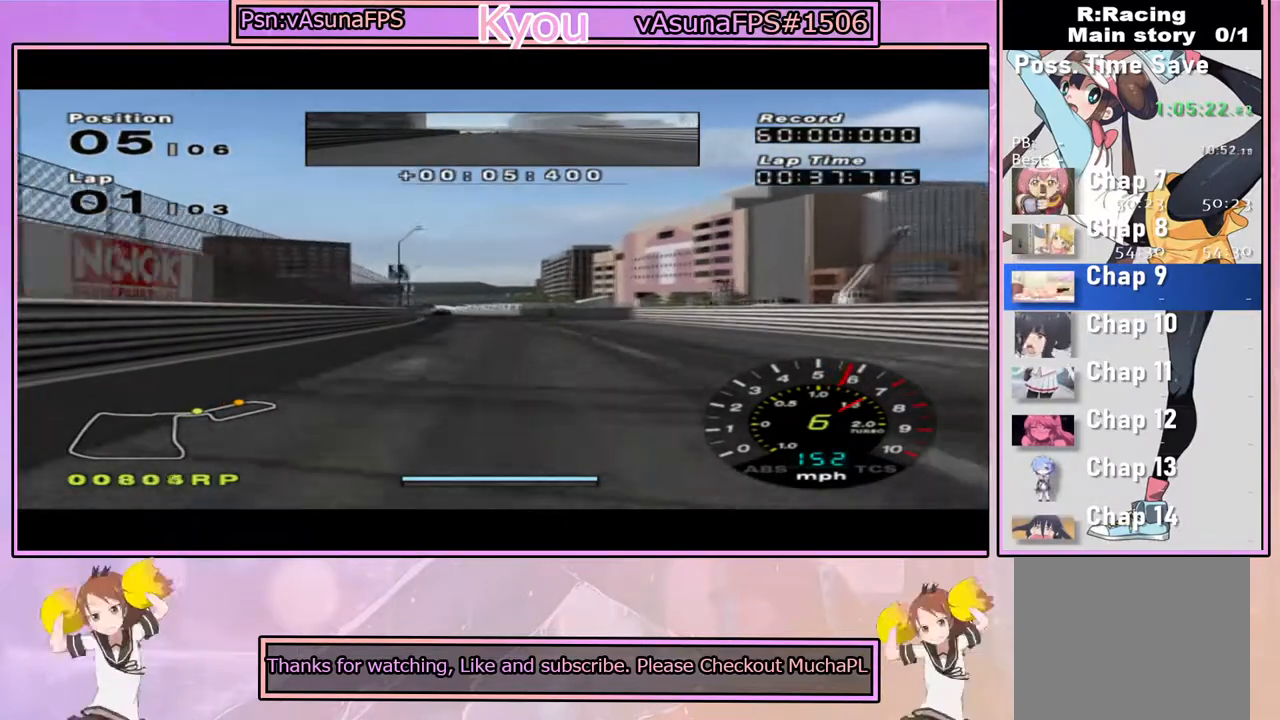
{"dt_ms": 500, "buttons": ["CROSS"], "left_stick": "left", "right_stick": "center", "events": [[33, "left_stick", "left"], [200, "left_stick", "center"], [350, "left_stick", "left"]]}
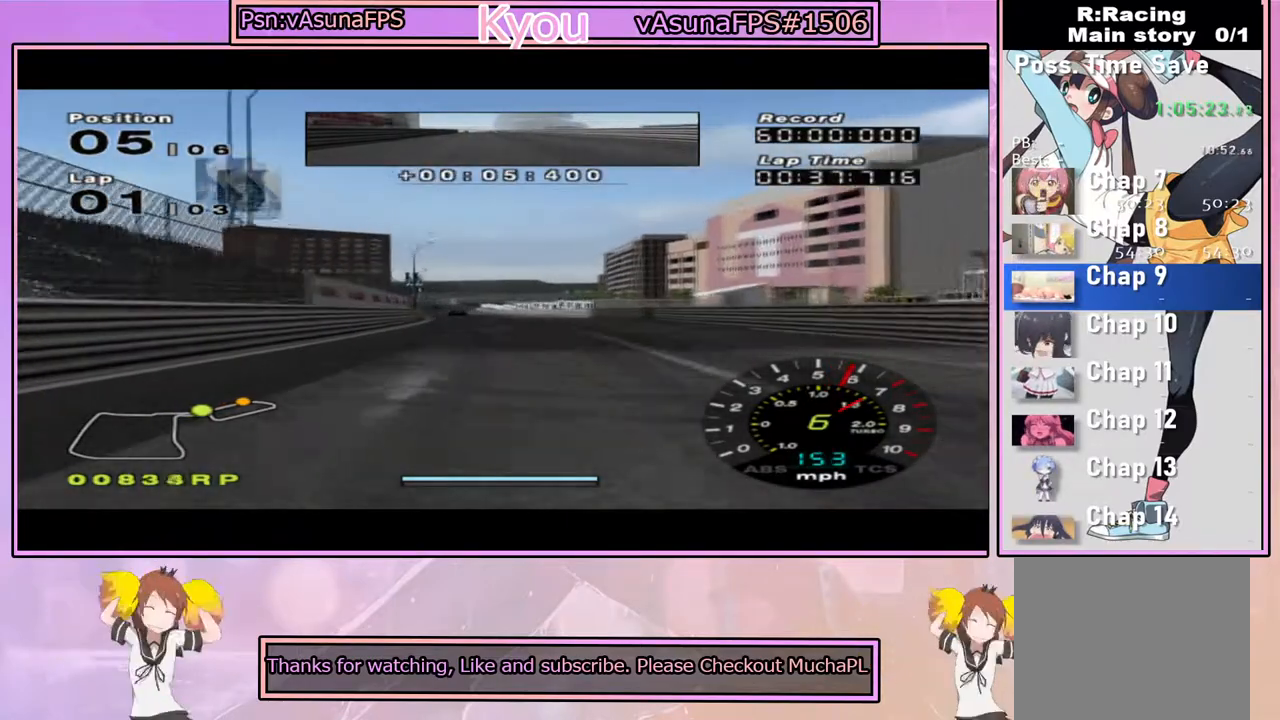
{"dt_ms": 500, "buttons": ["CROSS"], "left_stick": "left", "right_stick": "center", "events": [[33, "left_stick", "center"], [383, "left_stick", "left"]]}
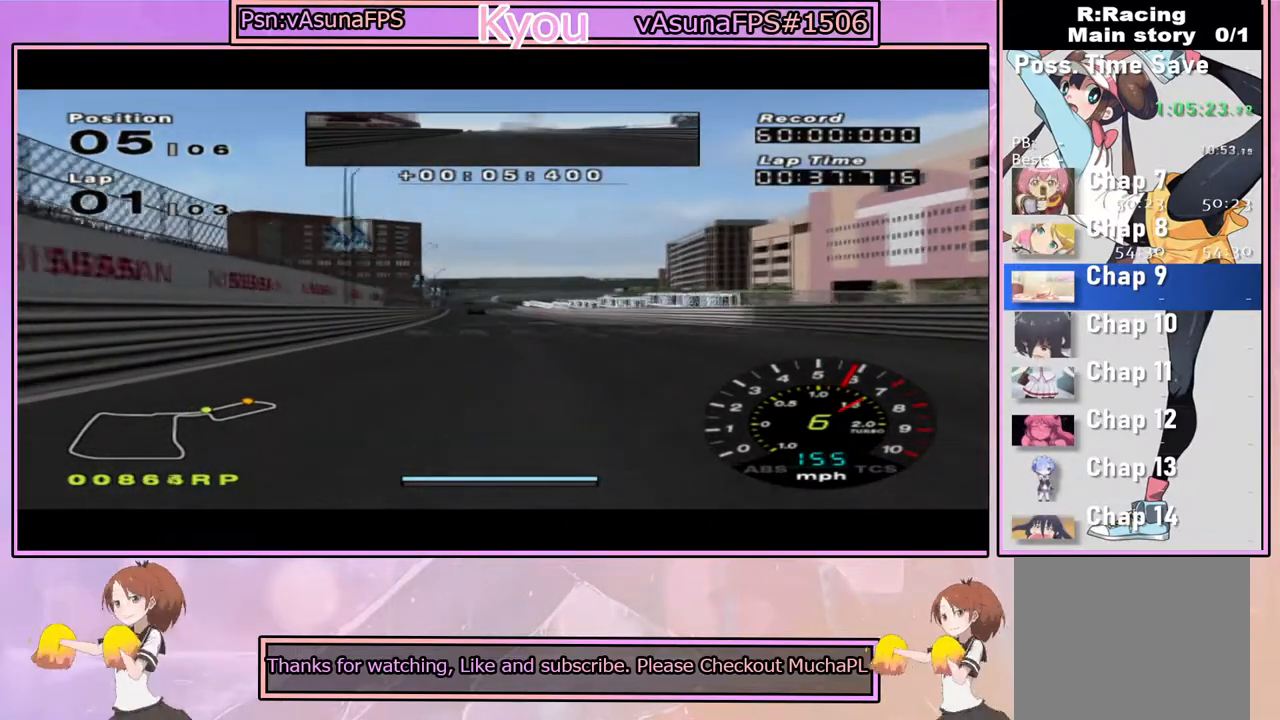
{"dt_ms": 1000, "buttons": ["CROSS"], "left_stick": "center", "right_stick": "center", "events": [[33, "left_stick", "center"], [500, "left_stick", "right"], [567, "left_stick", "center"], [850, "left_stick", "left"], [983, "left_stick", "center"]]}
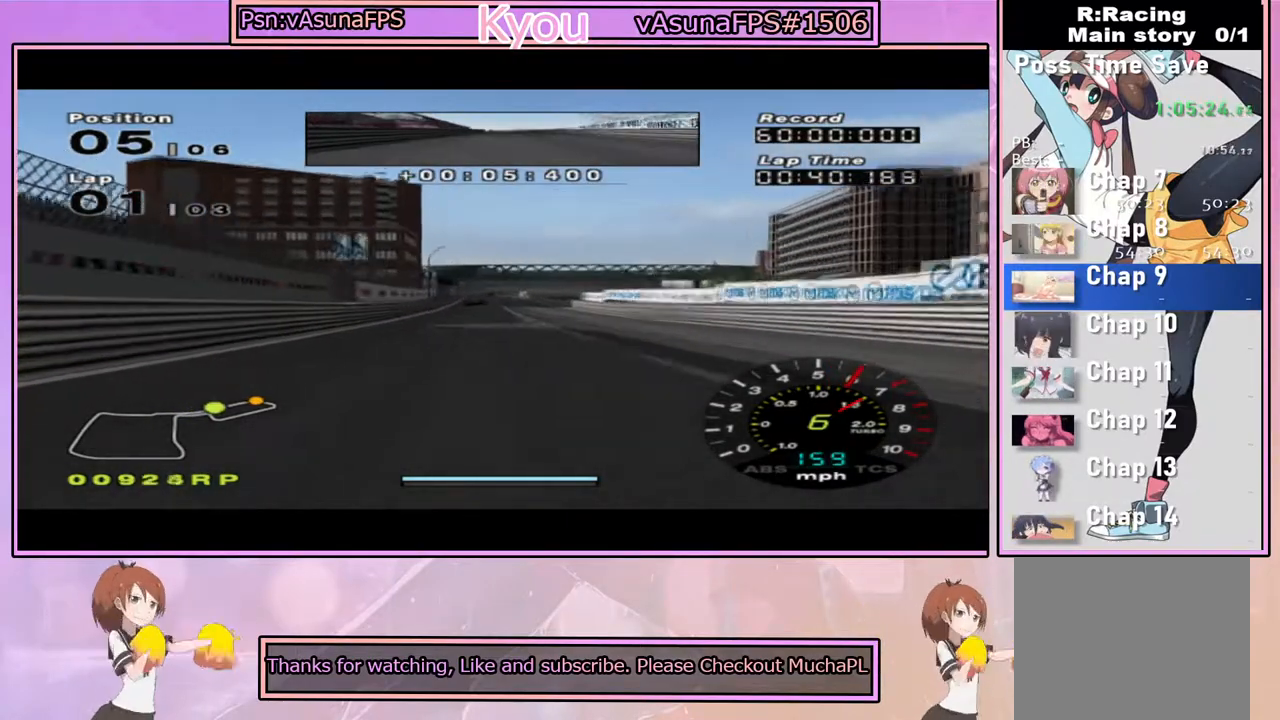
{"dt_ms": 500, "buttons": ["CROSS"], "left_stick": "center", "right_stick": "center", "events": []}
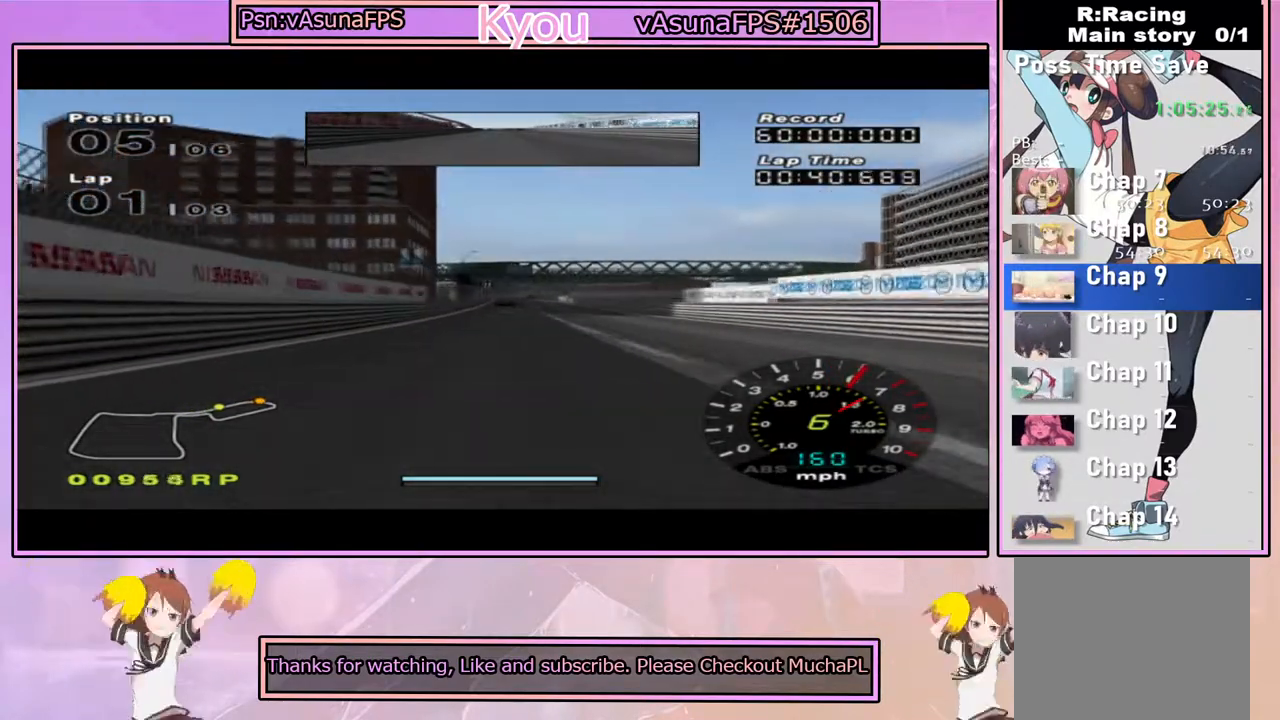
{"dt_ms": 500, "buttons": ["CROSS"], "left_stick": "center", "right_stick": "center", "events": []}
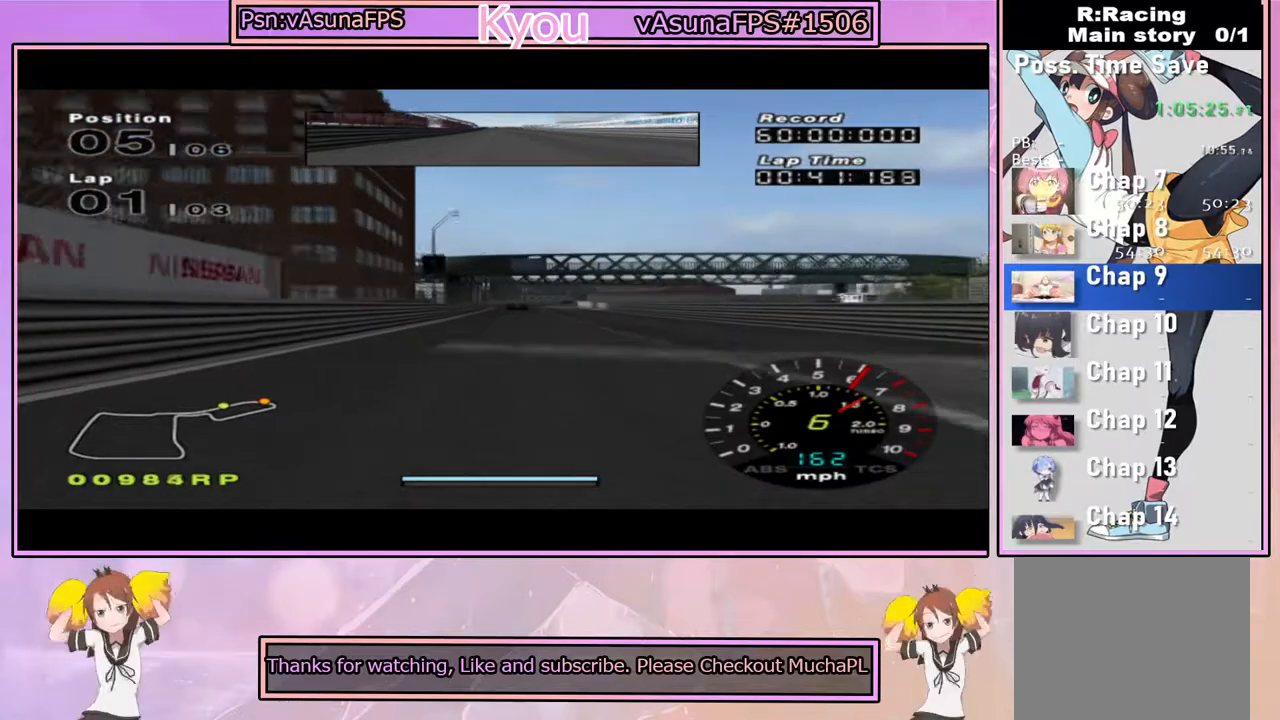
{"dt_ms": 500, "buttons": ["CROSS"], "left_stick": "center", "right_stick": "center", "events": [[233, "left_stick", "right"], [300, "left_stick", "center"]]}
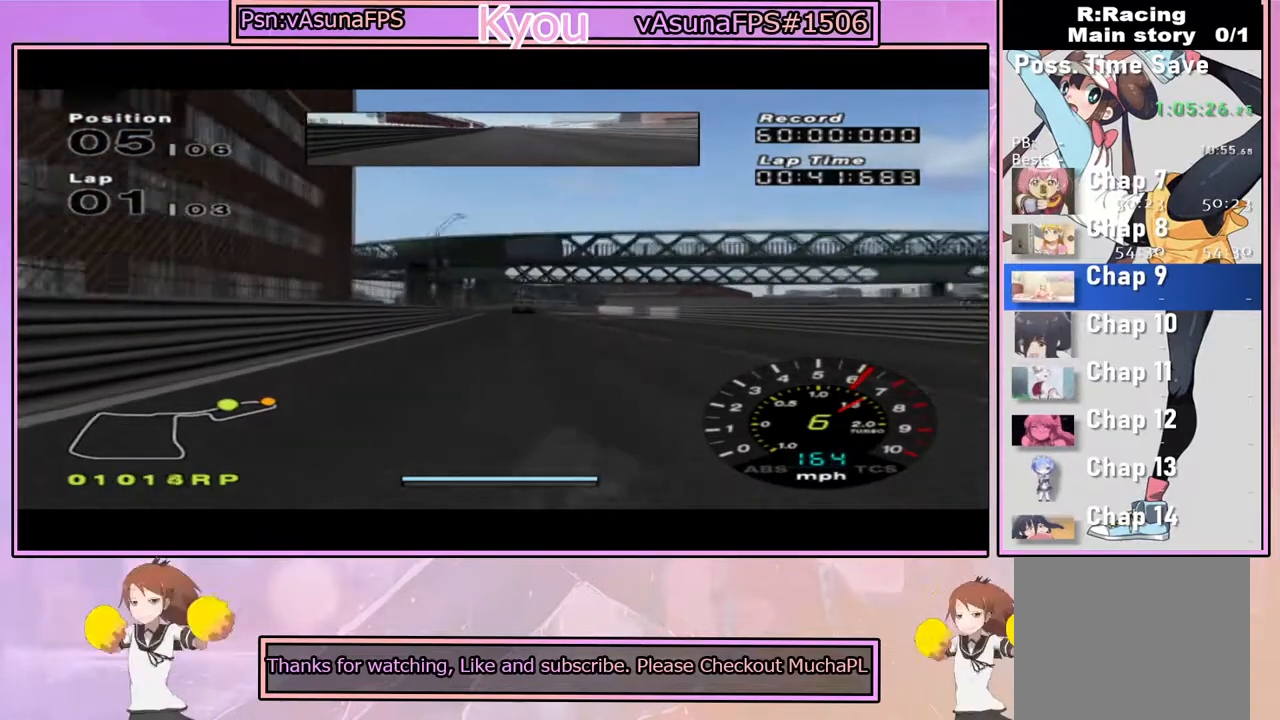
{"dt_ms": 500, "buttons": ["SQUARE"], "left_stick": "center", "right_stick": "center", "events": [[183, "left_stick", "right"], [317, "CROSS", "up"], [317, "left_stick", "center"], [367, "SQUARE", "down"]]}
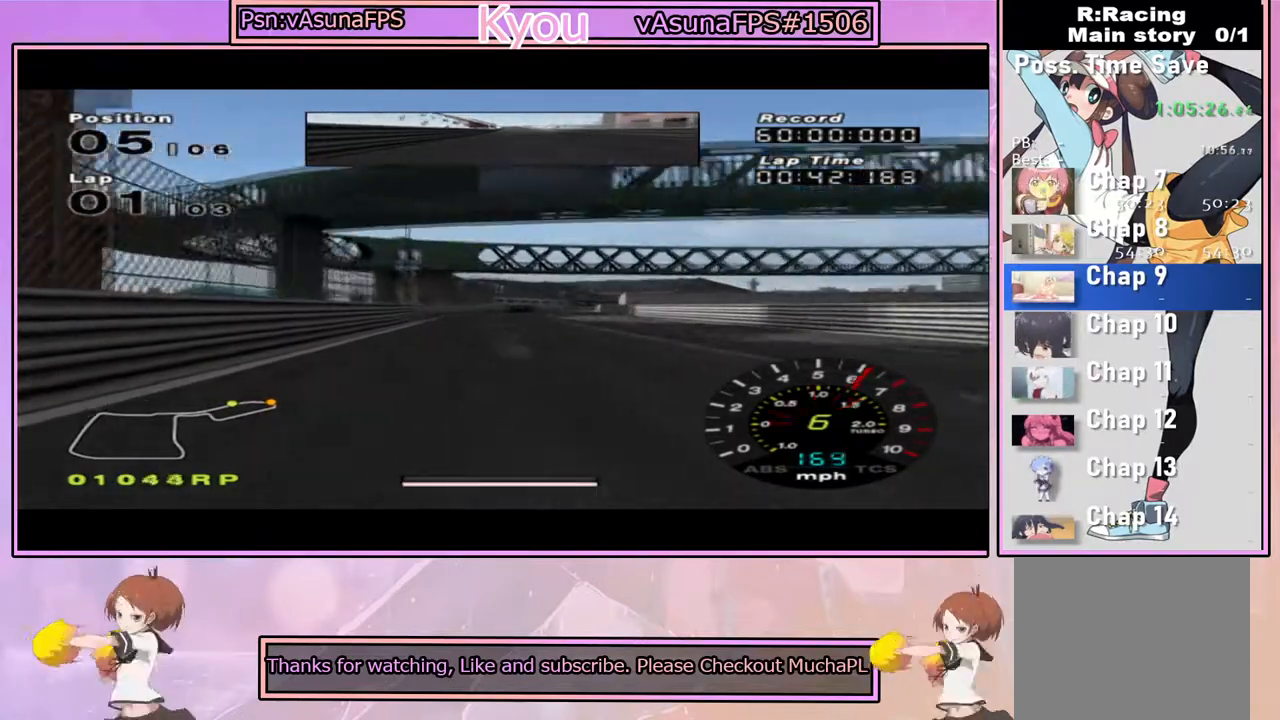
{"dt_ms": 500, "buttons": [], "left_stick": "center", "right_stick": "center", "events": [[267, "SQUARE", "up"], [317, "left_stick", "right"], [467, "left_stick", "center"]]}
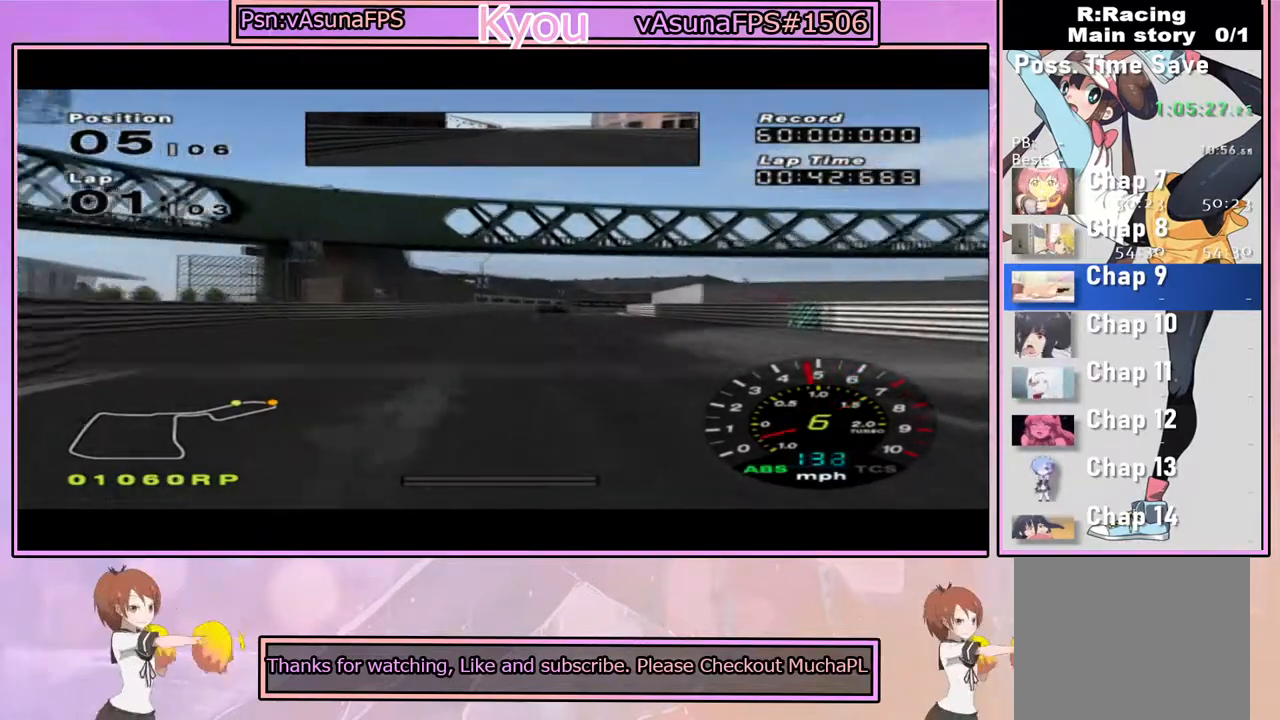
{"dt_ms": 500, "buttons": ["CROSS"], "left_stick": "center", "right_stick": "center", "events": [[33, "SQUARE", "down"], [100, "left_stick", "right"], [233, "SQUARE", "up"], [233, "left_stick", "center"], [300, "CROSS", "down"]]}
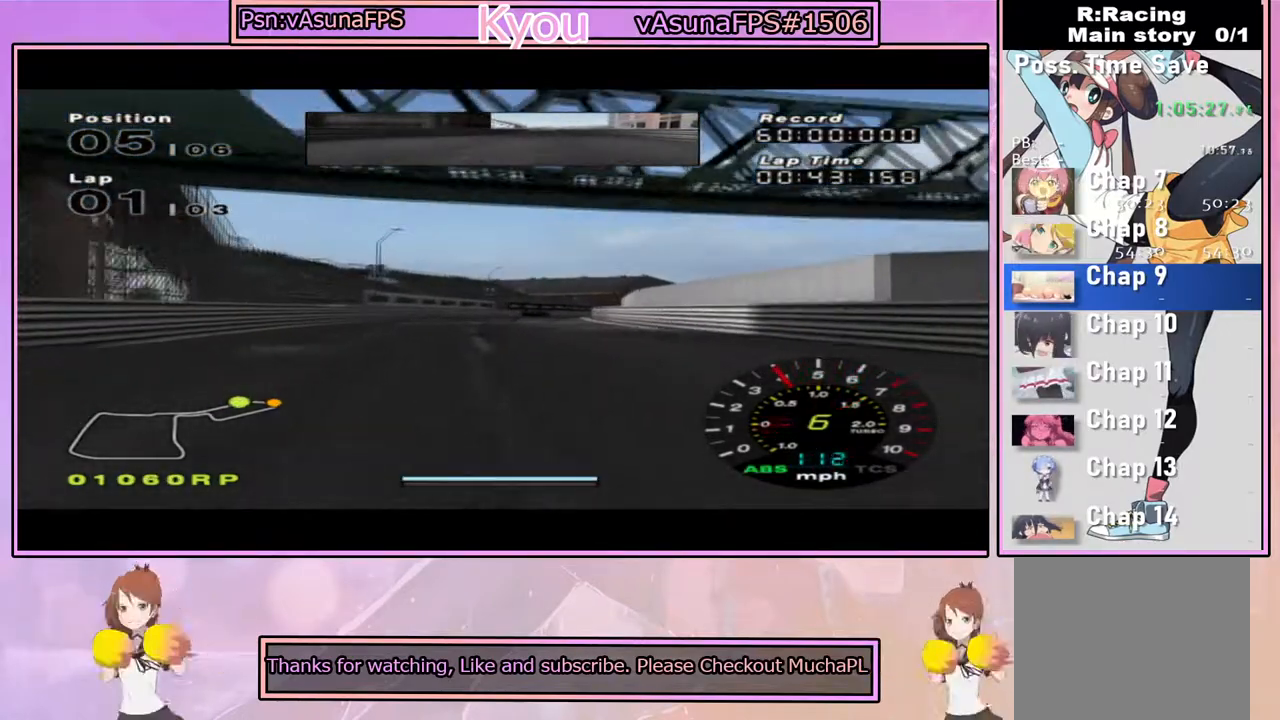
{"dt_ms": 500, "buttons": ["CROSS"], "left_stick": "center", "right_stick": "center", "events": [[317, "left_stick", "right"], [450, "left_stick", "center"]]}
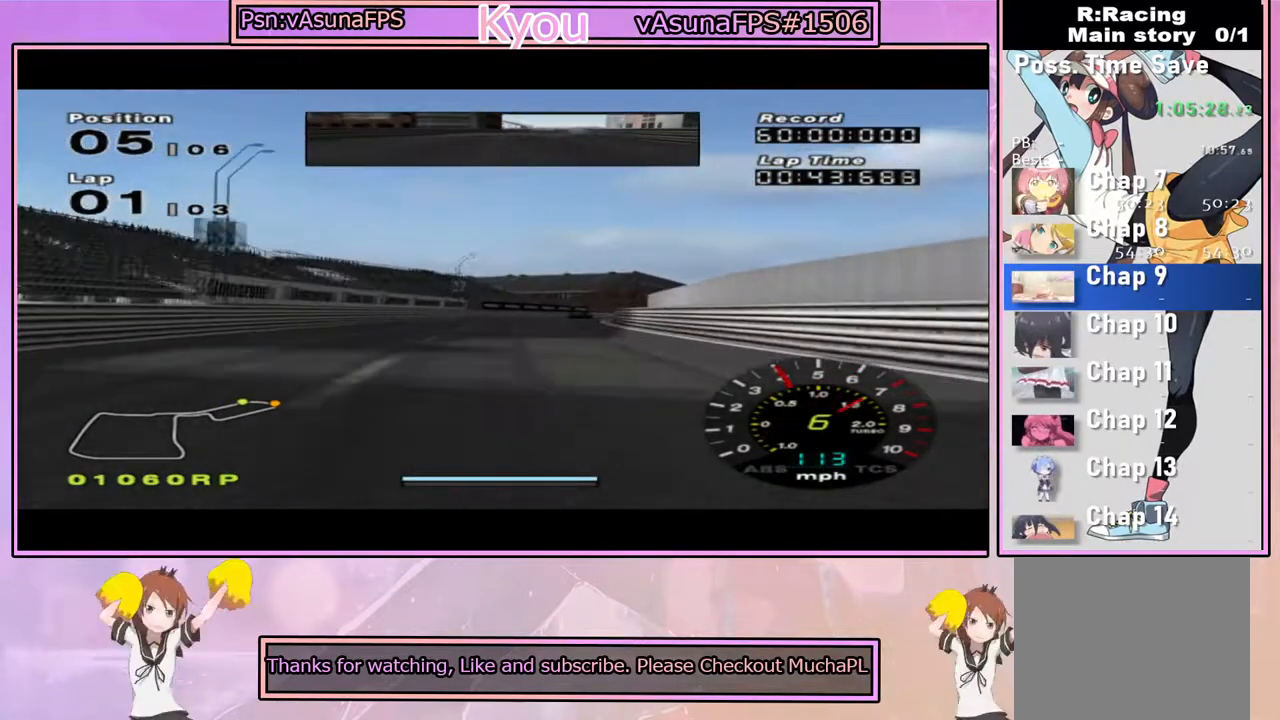
{"dt_ms": 500, "buttons": ["CROSS"], "left_stick": "center", "right_stick": "center", "events": [[117, "R1", "down"], [183, "left_stick", "right"], [300, "R1", "up"], [317, "left_stick", "center"]]}
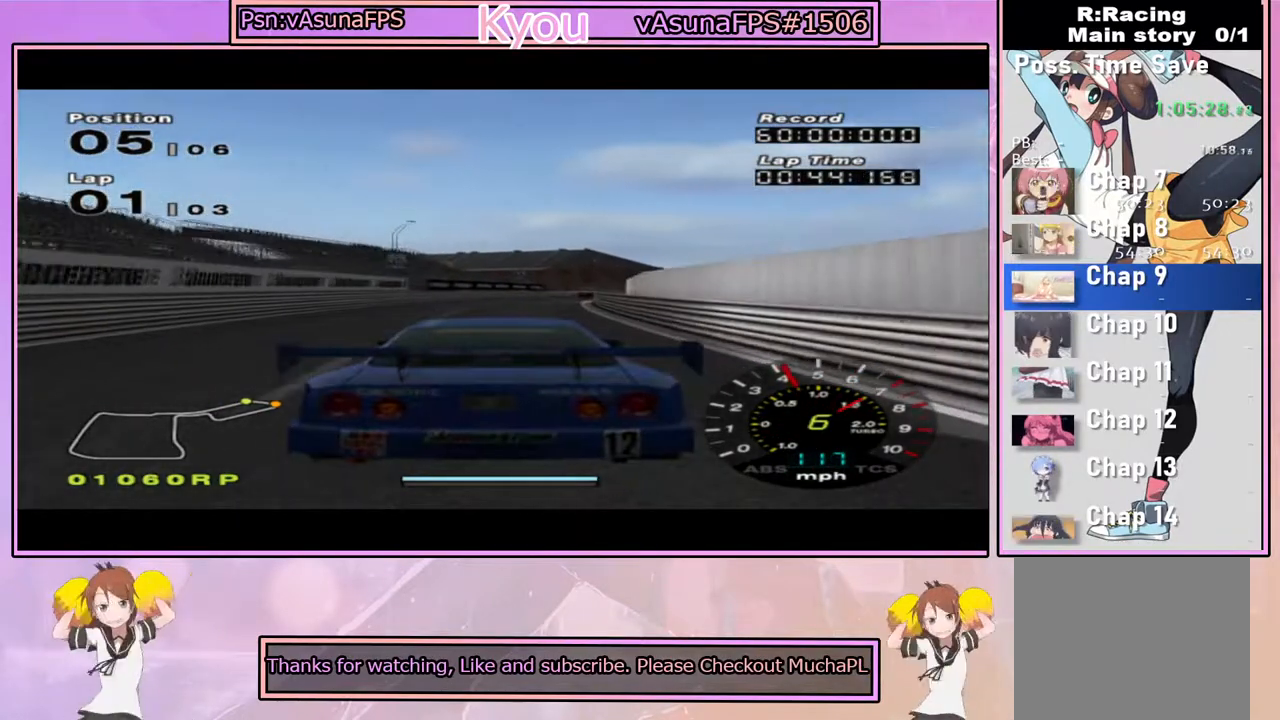
{"dt_ms": 500, "buttons": ["CROSS"], "left_stick": "right", "right_stick": "center", "events": [[50, "left_stick", "right"], [150, "left_stick", "center"], [417, "left_stick", "right"]]}
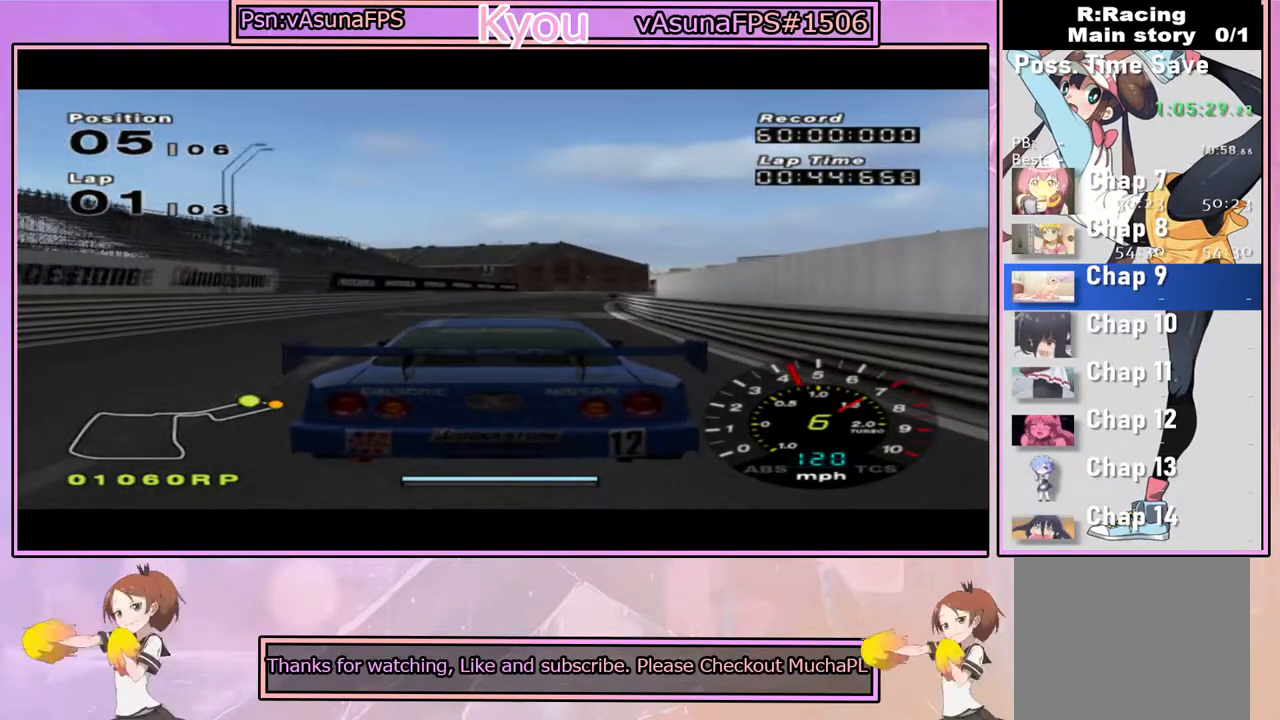
{"dt_ms": 500, "buttons": ["CROSS"], "left_stick": "center", "right_stick": "center", "events": [[33, "left_stick", "center"], [250, "left_stick", "right"], [400, "left_stick", "center"]]}
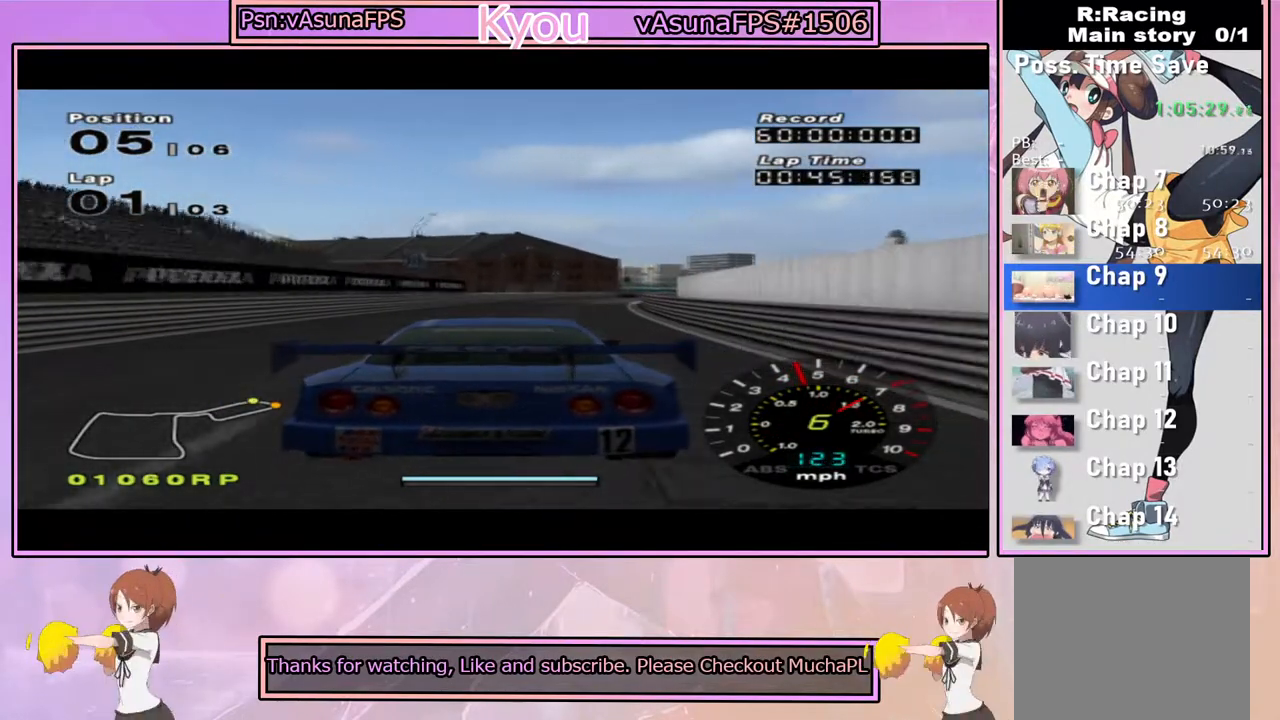
{"dt_ms": 500, "buttons": ["CROSS"], "left_stick": "center", "right_stick": "center", "events": [[50, "left_stick", "right"], [200, "left_stick", "center"]]}
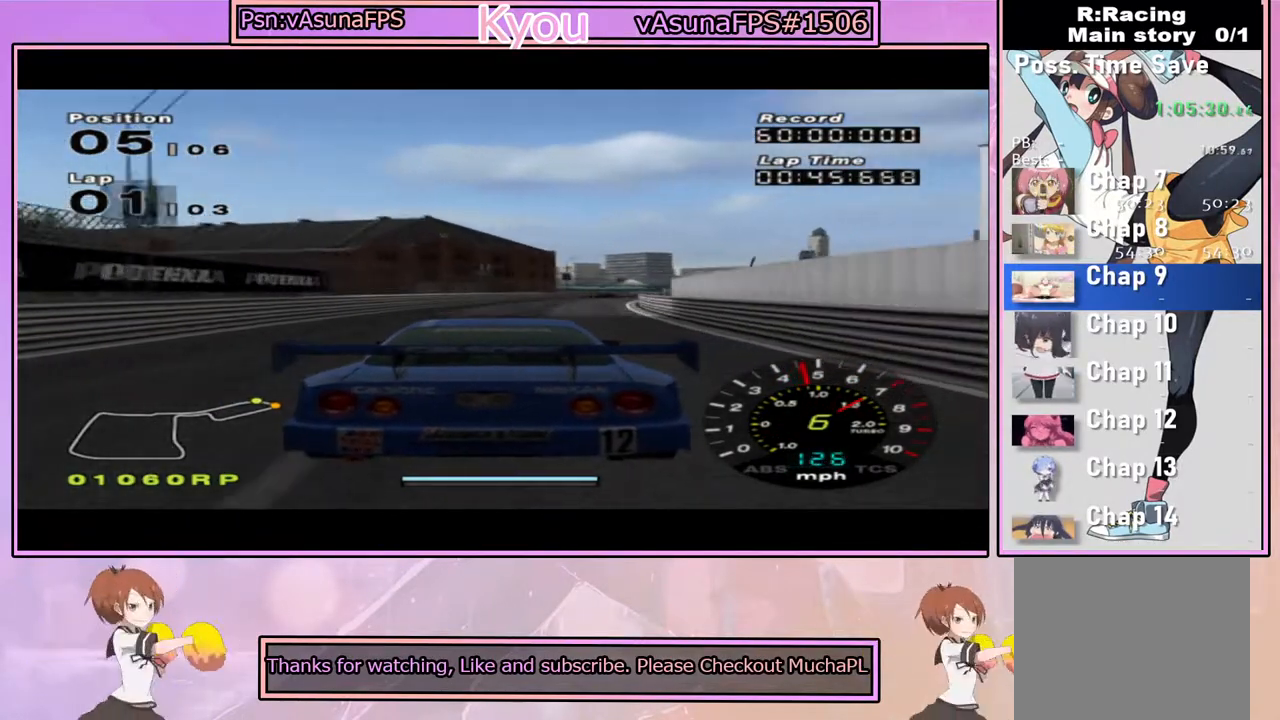
{"dt_ms": 500, "buttons": ["CROSS"], "left_stick": "center", "right_stick": "center", "events": [[17, "left_stick", "right"], [150, "left_stick", "center"]]}
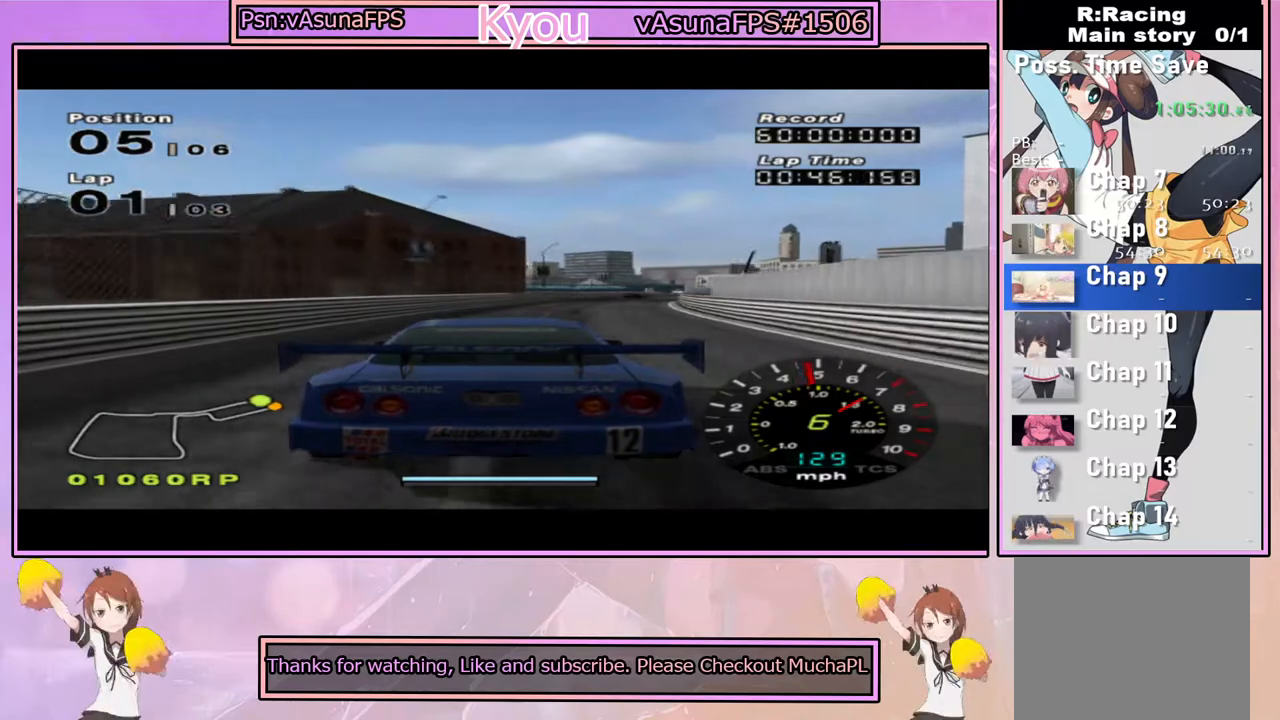
{"dt_ms": 500, "buttons": ["CROSS"], "left_stick": "right", "right_stick": "center", "events": [[50, "left_stick", "right"], [183, "left_stick", "center"], [283, "left_stick", "right"], [367, "CROSS", "up"], [400, "CROSS", "down"]]}
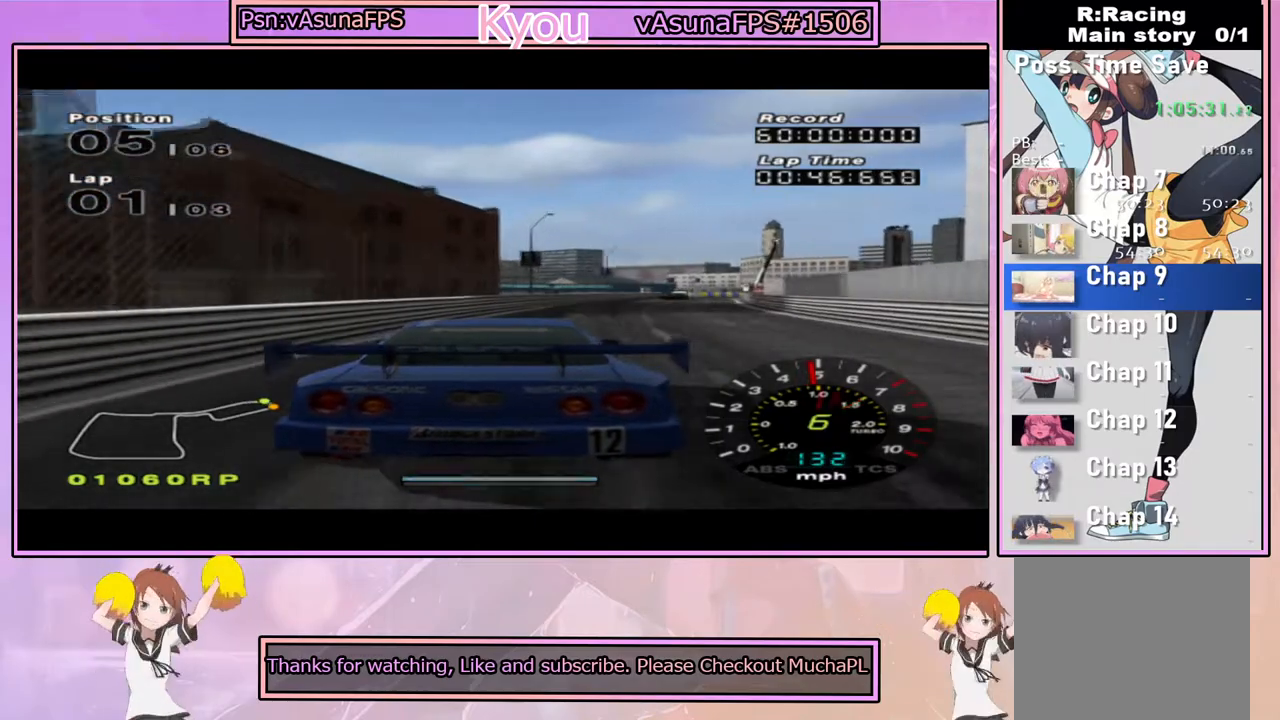
{"dt_ms": 500, "buttons": ["SQUARE"], "left_stick": "center", "right_stick": "center", "events": [[167, "left_stick", "center"], [217, "left_stick", "right"], [367, "CROSS", "up"], [433, "SQUARE", "down"], [450, "left_stick", "center"]]}
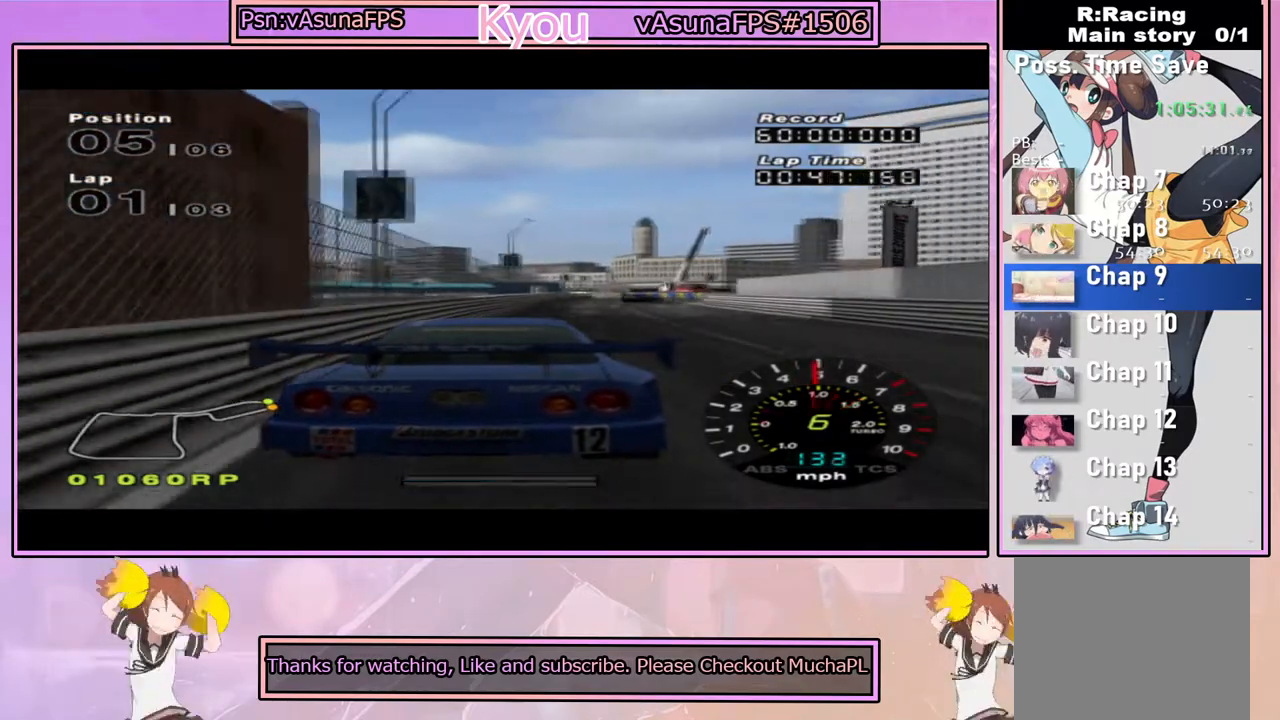
{"dt_ms": 500, "buttons": ["SQUARE"], "left_stick": "center", "right_stick": "center", "events": [[267, "left_stick", "right"], [483, "left_stick", "center"]]}
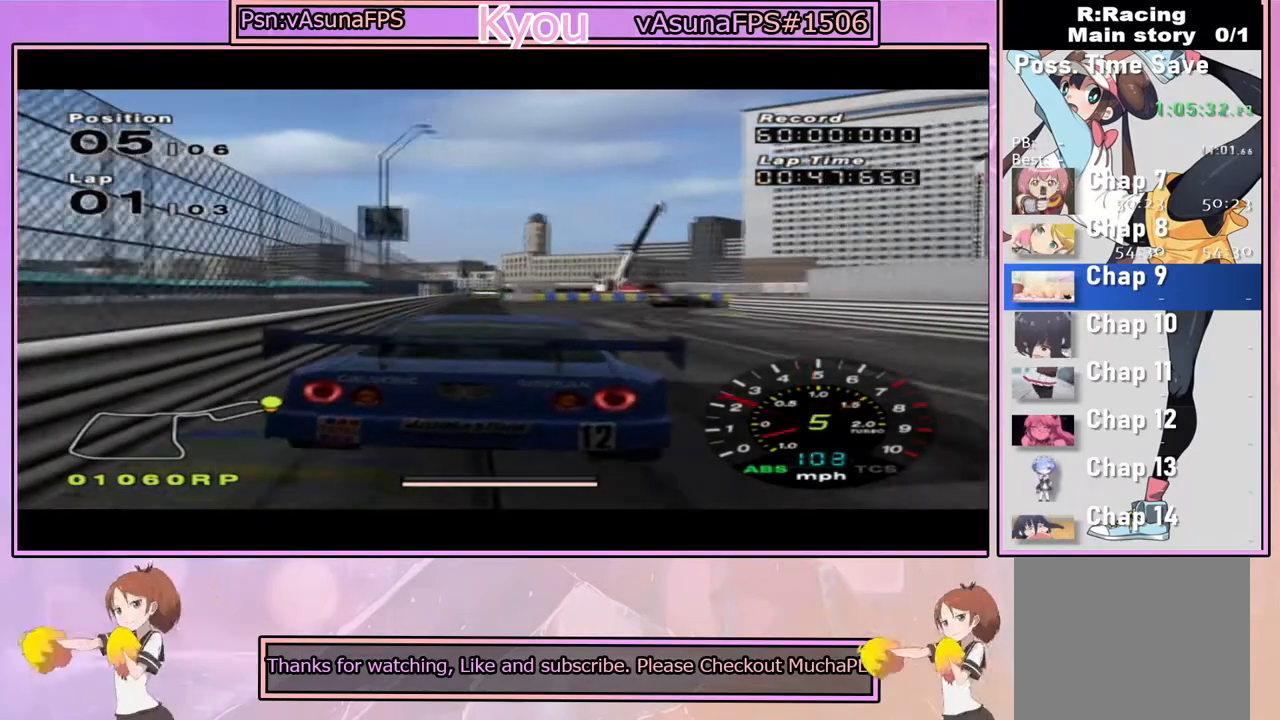
{"dt_ms": 500, "buttons": [], "left_stick": "right", "right_stick": "center", "events": [[100, "left_stick", "right"], [400, "SQUARE", "up"]]}
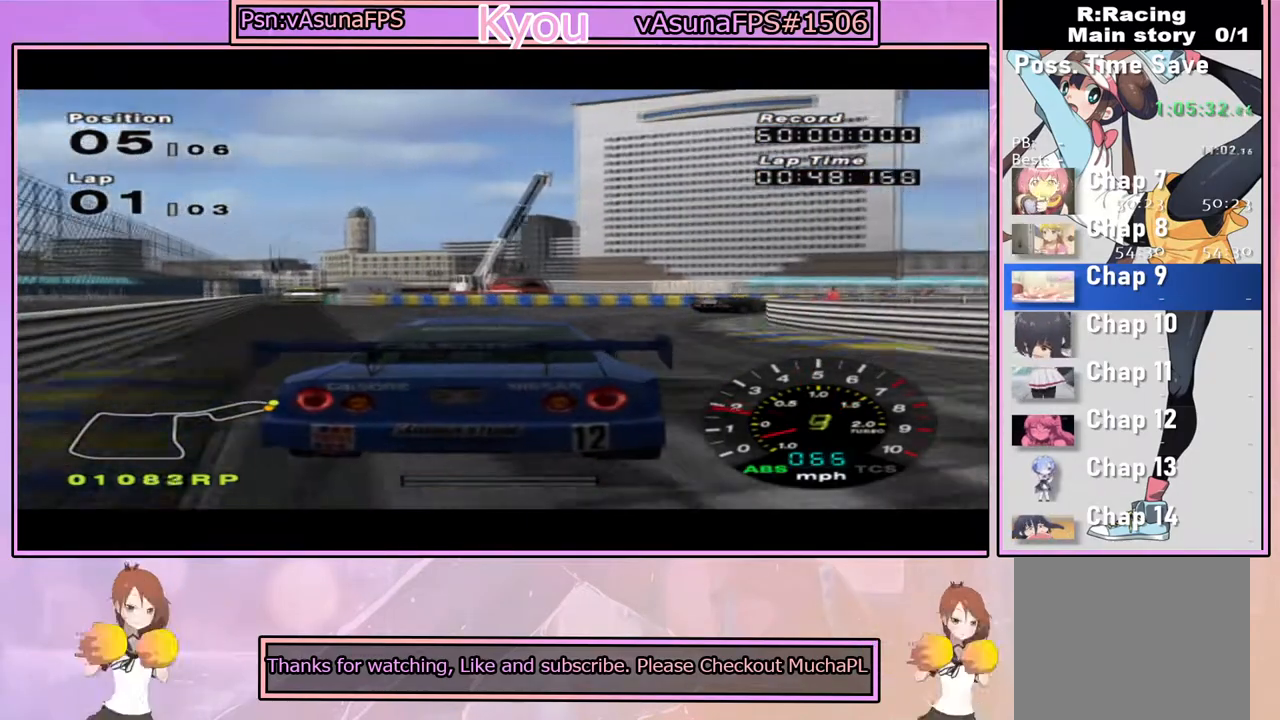
{"dt_ms": 500, "buttons": ["CROSS"], "left_stick": "right", "right_stick": "center", "events": [[83, "SQUARE", "down"], [333, "SQUARE", "up"], [383, "CROSS", "down"]]}
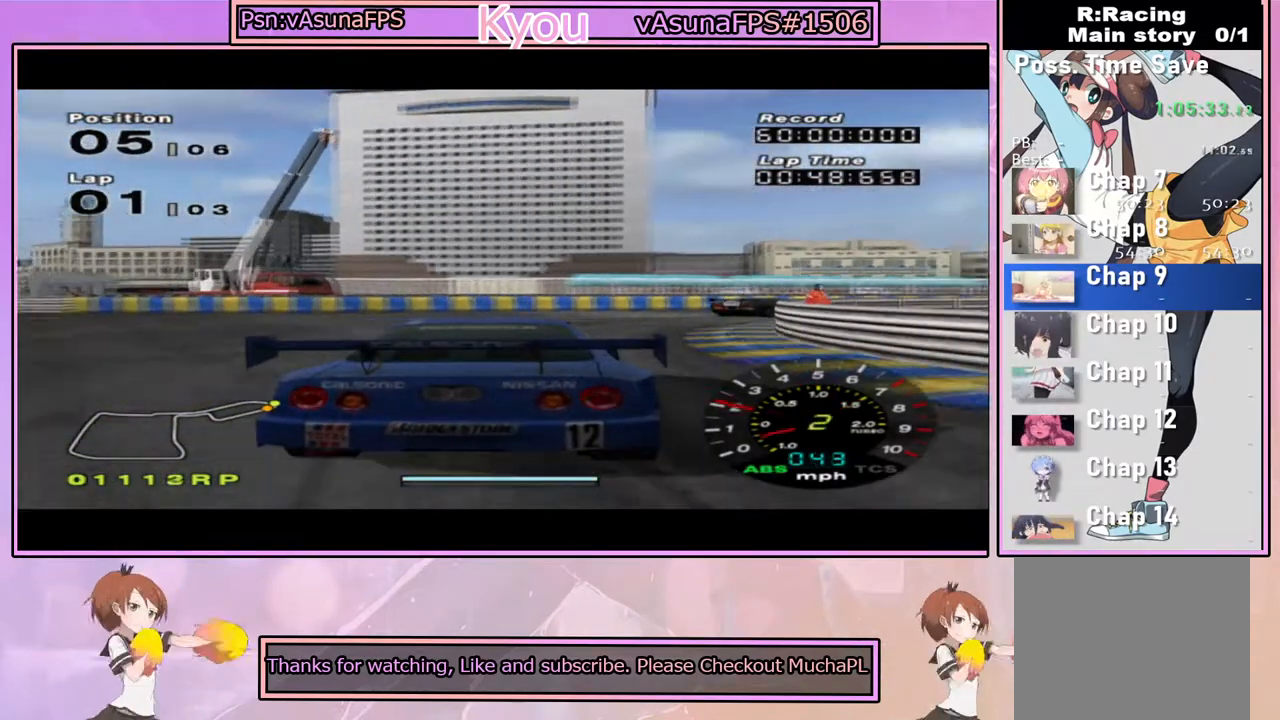
{"dt_ms": 1000, "buttons": ["CROSS"], "left_stick": "right", "right_stick": "center", "events": [[500, "left_stick", "center"], [900, "left_stick", "right"]]}
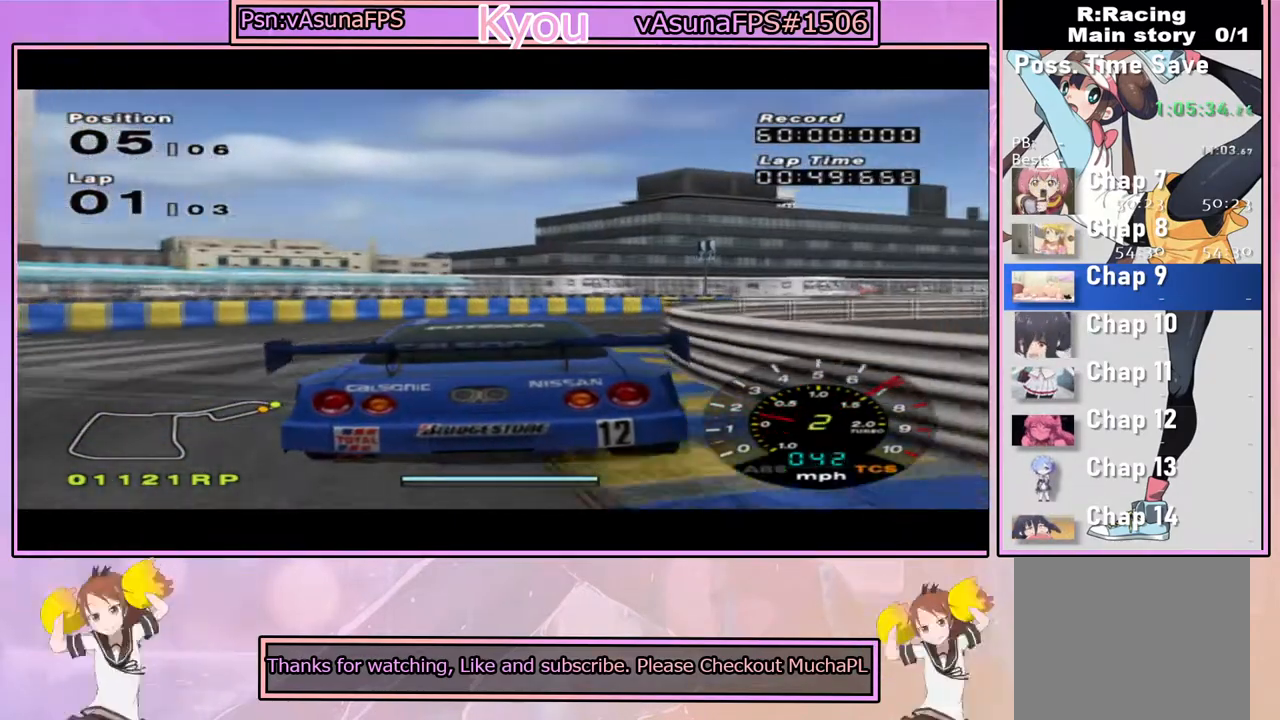
{"dt_ms": 500, "buttons": ["CROSS"], "left_stick": "right", "right_stick": "center", "events": [[67, "left_stick", "center"], [200, "left_stick", "right"]]}